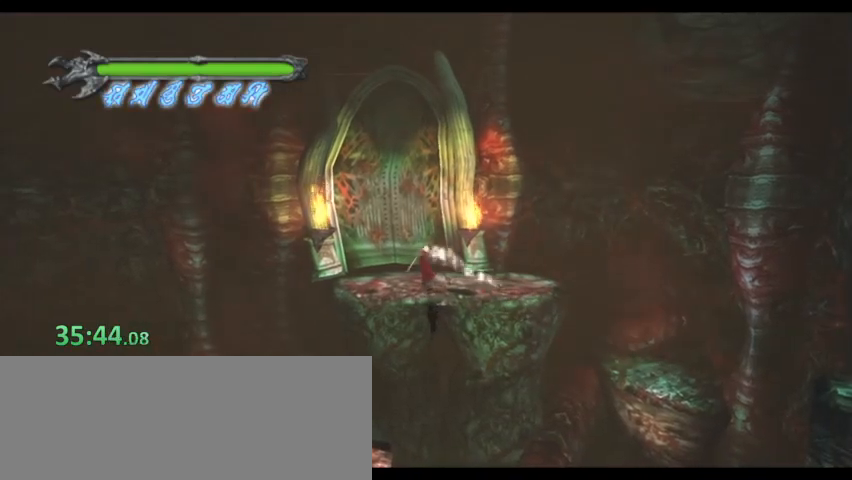
Gameplay with keyboard; each line is a JSON object with the keys held at the frame after it. "events" lists presses ("down") and releases ("up") of "0", "1", "2", "3", "4", "5", "6", "7", "8", "9", "a", "alt", "b", "c", "caps_lock", "ctrl", "d", "down", "e", "escape", "f", "f1", "f2", "f3", "f4", "f5", "g", "left", "q", "r", "right", "s", "shift", "space", "super", "t", "tab", "tilde", "up", "v", "w", "x", "y" and "z" between this image and that frame as [ms after this image, input, new state], when the widget could be followed in between. No other keys are recorded. Mouse input is not recorded.
{"keys": ["a", "w"], "events": [[133, "a", "down"], [167, "d", "down"], [333, "space", "up"], [400, "d", "up"], [500, "w", "down"]]}
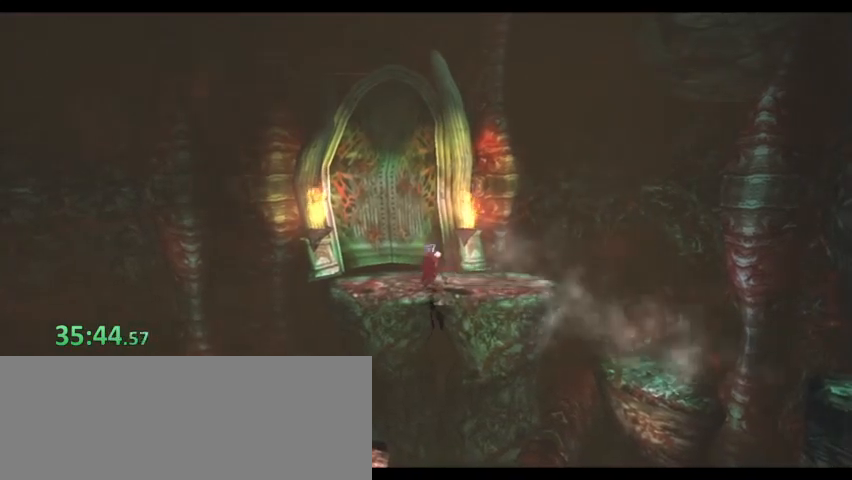
{"keys": ["a", "w"], "events": []}
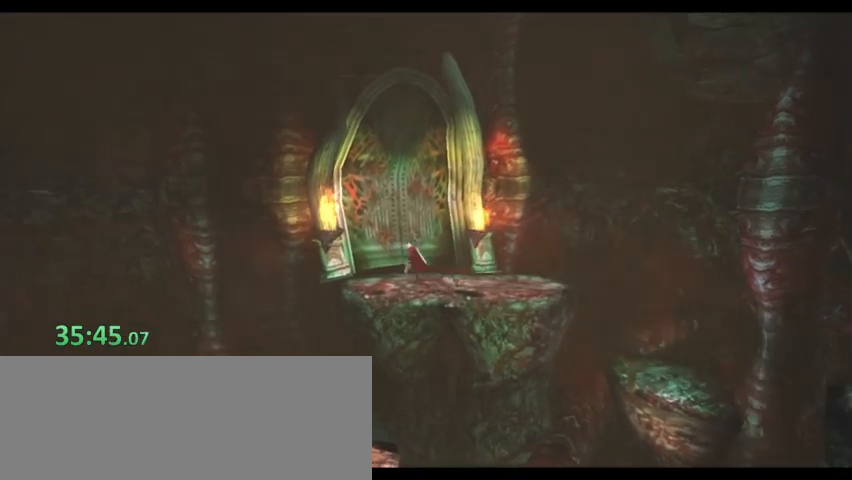
{"keys": ["w"], "events": [[233, "a", "up"]]}
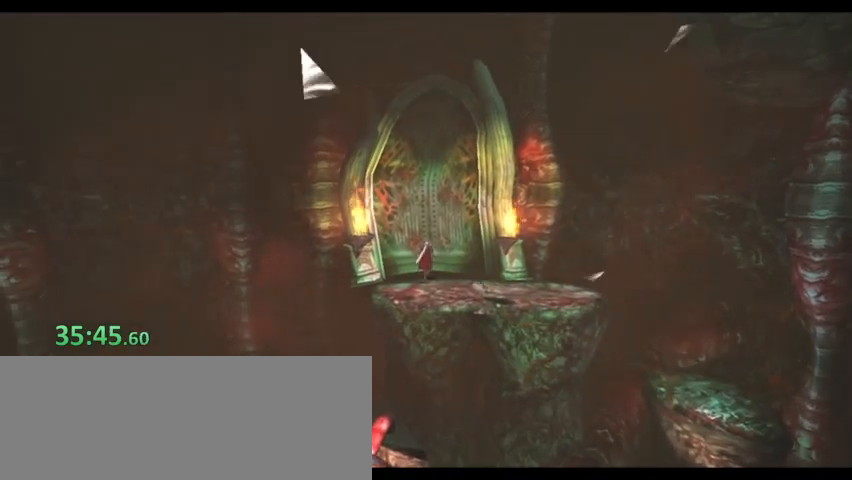
{"keys": [], "events": [[67, "w", "up"]]}